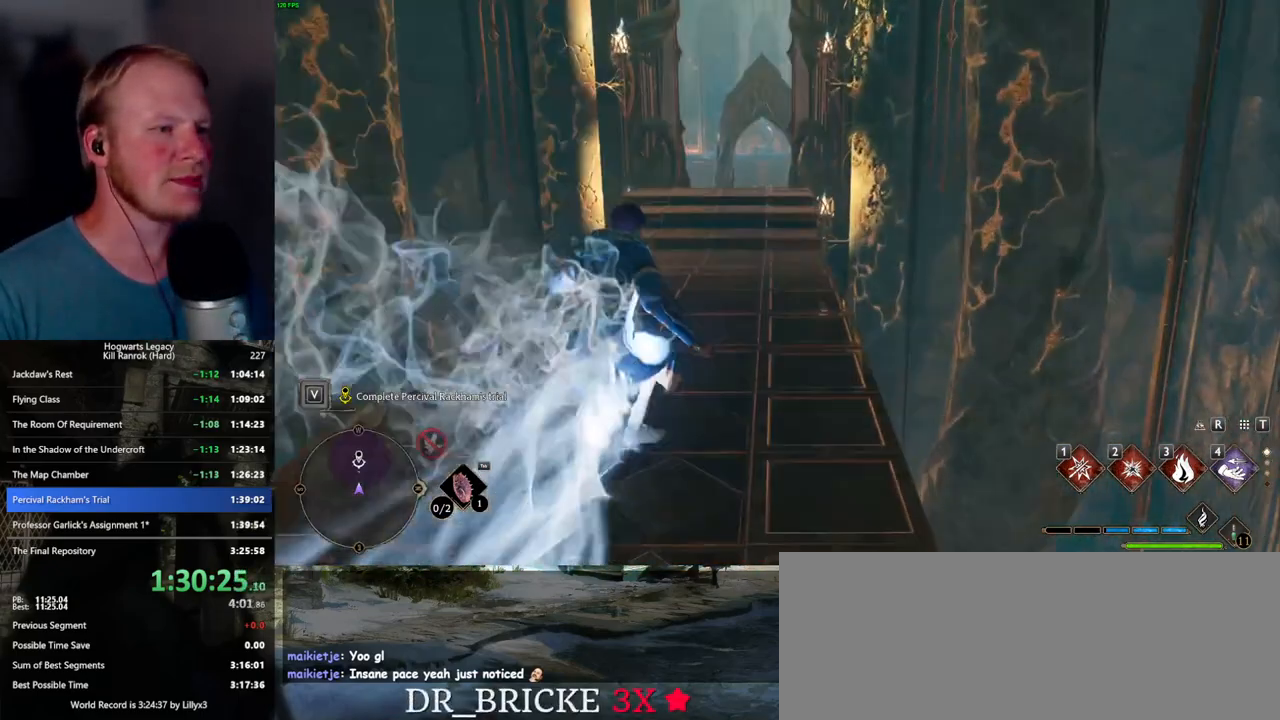
Gameplay with keyboard and mouse; each line is a JSON object with the keys and mouse buttons held at the frame after it. "events" lists presses ("down") and releases ("up") of ".", "/", "0", "1", "2", "3", "4", "5", "6", "7", "8", "9", "a", "alt_l", "alt_r", "b", "backslash", "backspace", "c", "caps_lock", "comma", "ctrl_l", "ctrl_r", "d", "e", "equals", "escape", "f", "f1", "f10", "f11", "f12", "f2", "f3", "f4", "f5", "f6", "f7", "f8", "f9", "g", "h", "i", "j", "k", "l", "lbracket", "m", "minus", "n", "o", "p", "q", "quote", "r", "rbracket", "return", "s", "semicolon", "shift_l", "shift_r", "space", "super_l", "super_r", "t", "tab", "tilde", "u", "v", "w", "x", "y", "z", "mouse_left", "mouse_wheel", "mouse_right", "mouse_mb4" and "mouse_mb5" between this image and that frame as [ms after this image, input, new state], when the widget could be followed in between. "mouse_left", "mouse_wheel", "mouse_right", "mouse_mb4", "mouse_mb5" = the "left", "wheel", "right", "mb4", "mb5" buttons of the "mouse" list. No other keys are recorded. "wheel" means that the mouse wheel is clicked or scrolled. Mouse movement is not recorded.
{"keys": ["space", "w"], "mouse": [], "events": [[117, "space", "down"]]}
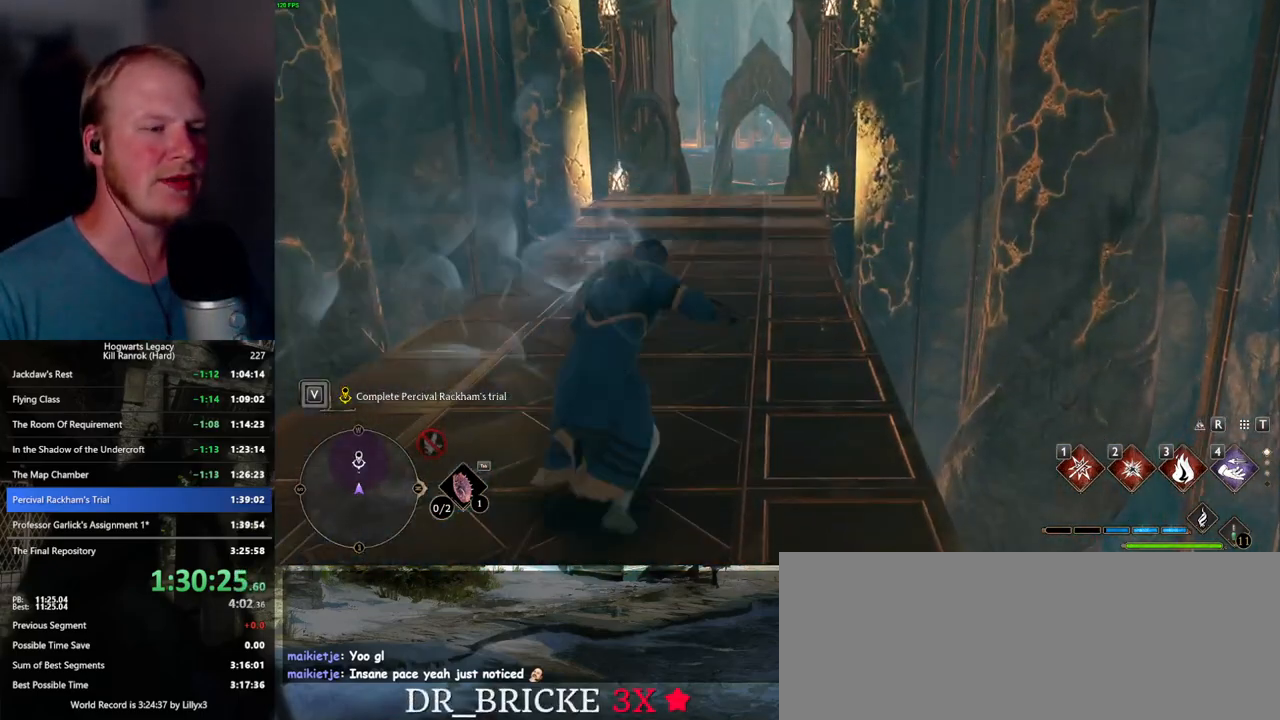
{"keys": ["w"], "mouse": [], "events": [[434, "space", "up"]]}
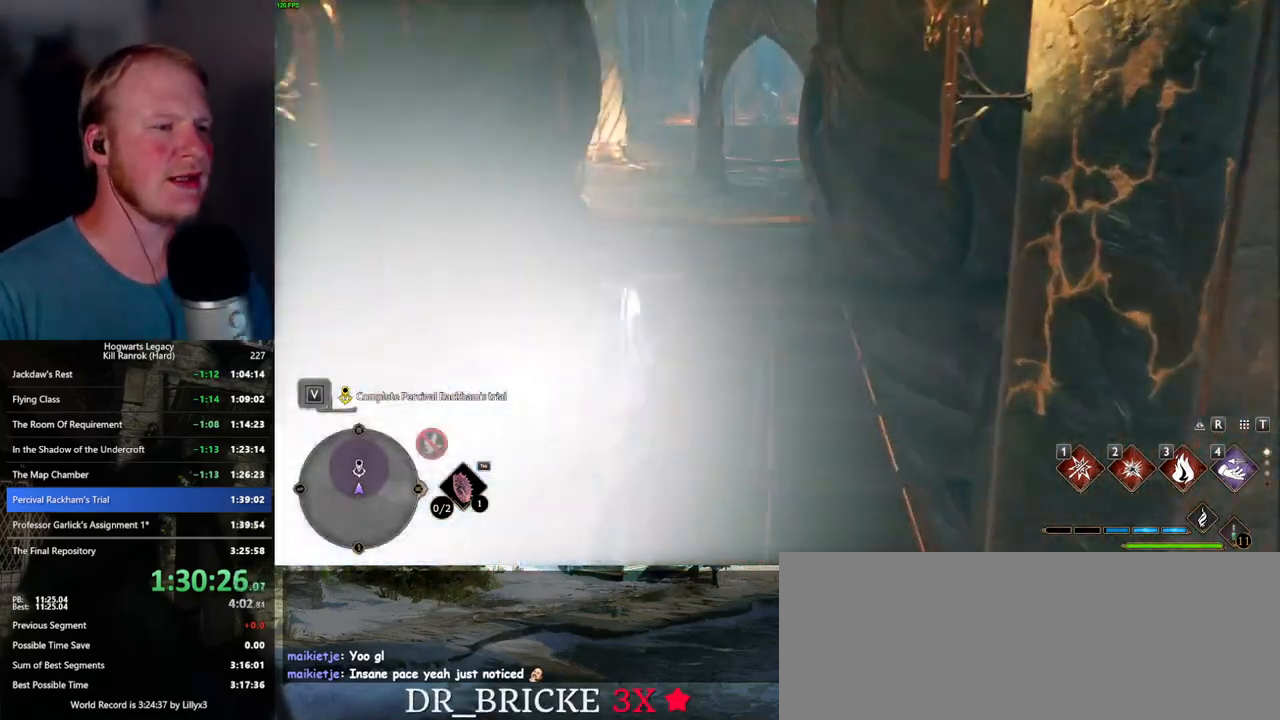
{"keys": ["space", "w"], "mouse": [], "events": [[284, "space", "down"]]}
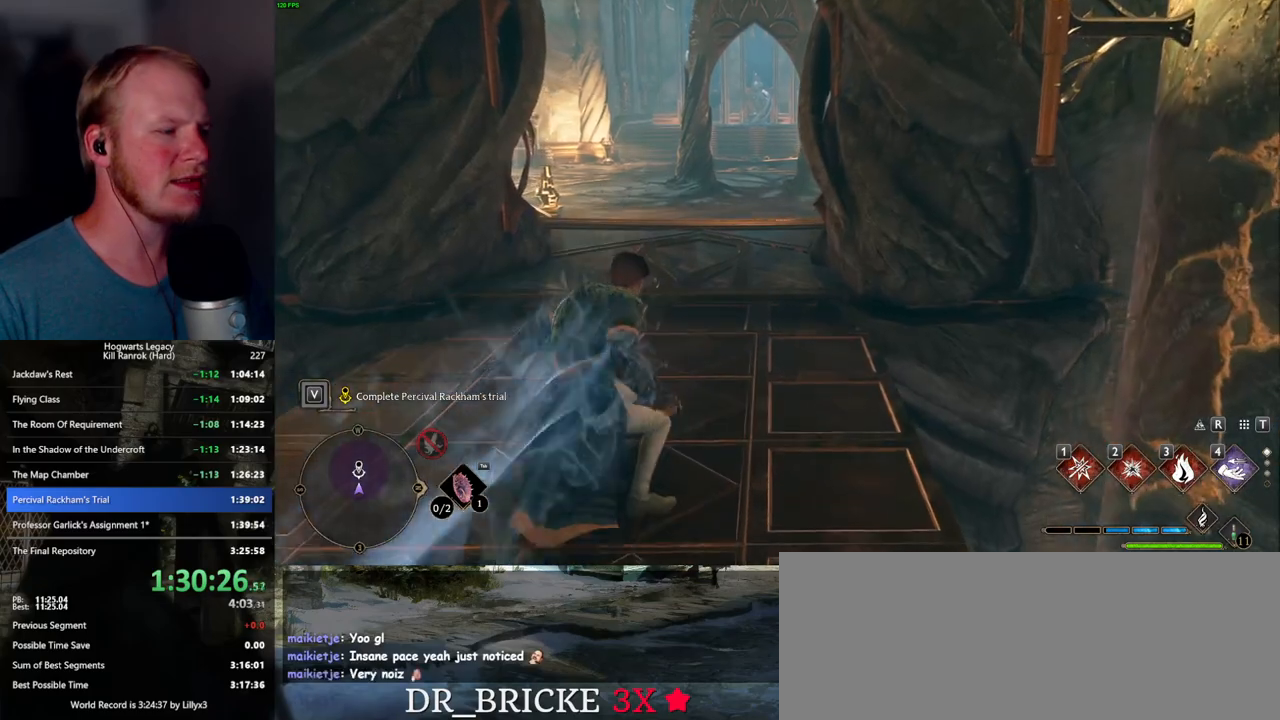
{"keys": ["space", "w"], "mouse": [], "events": []}
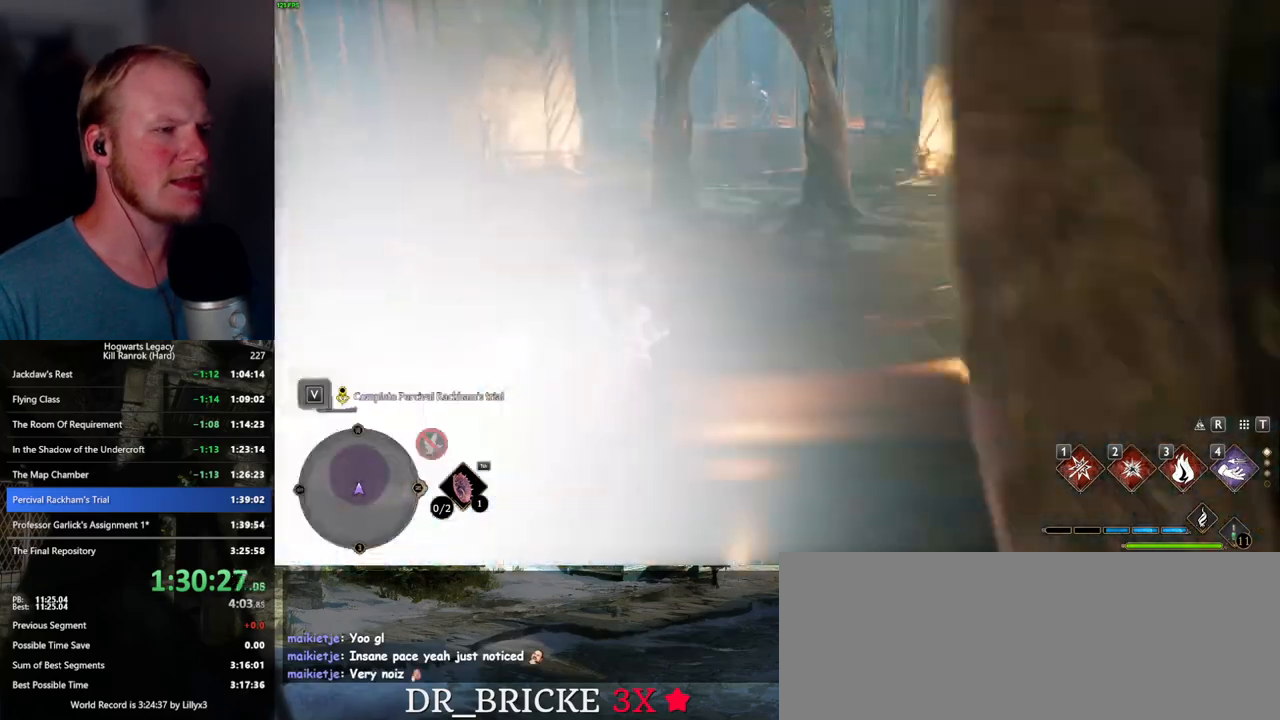
{"keys": ["space", "w"], "mouse": [], "events": [[117, "space", "up"], [350, "space", "down"]]}
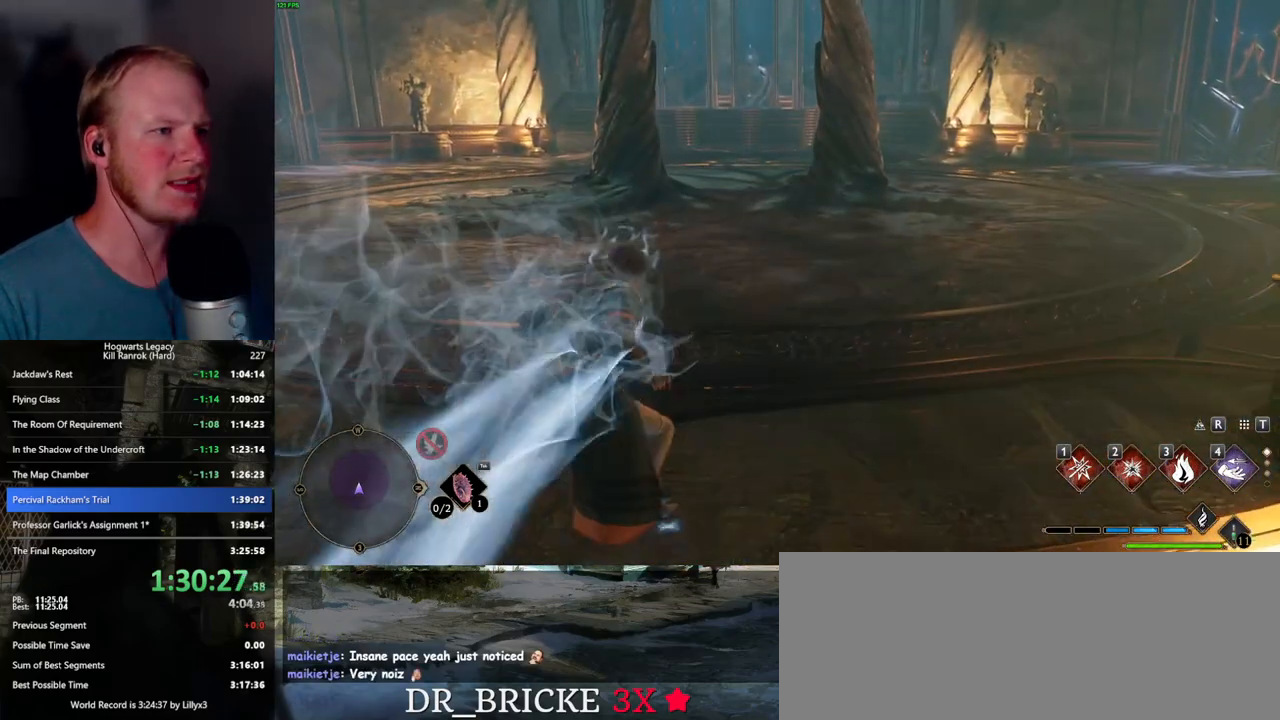
{"keys": ["space", "w"], "mouse": [], "events": []}
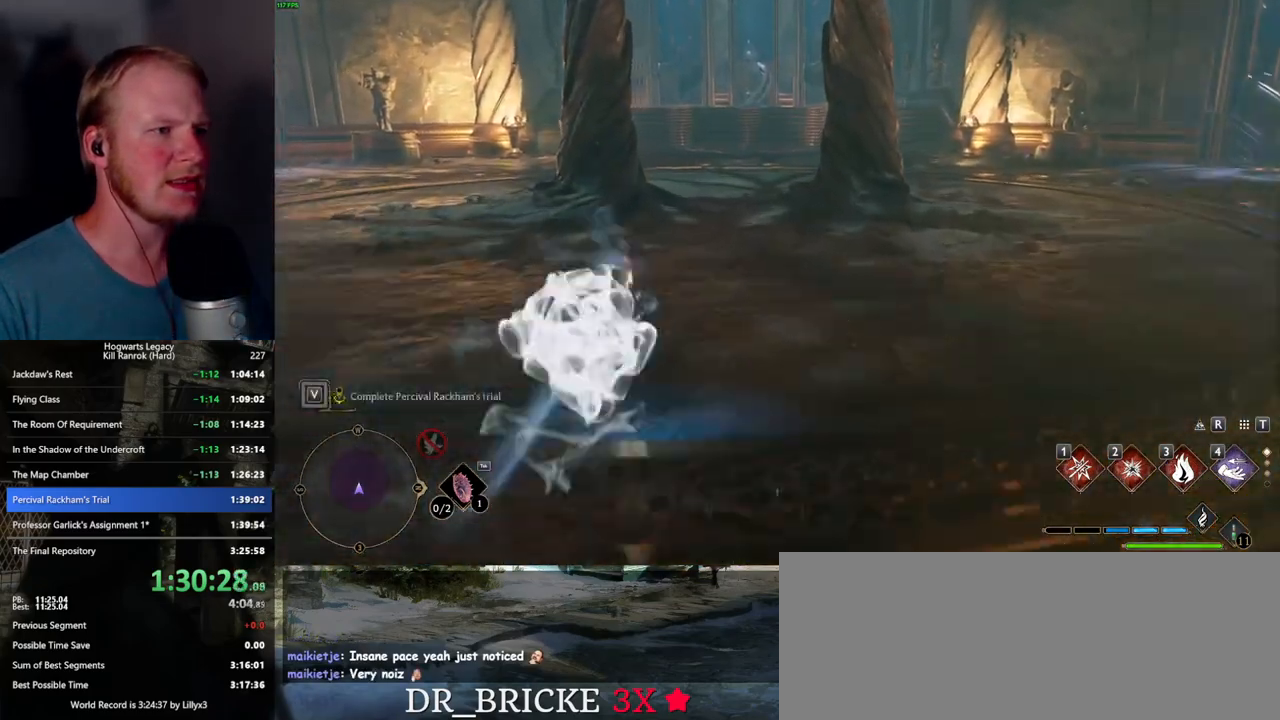
{"keys": ["w"], "mouse": [], "events": [[217, "space", "up"]]}
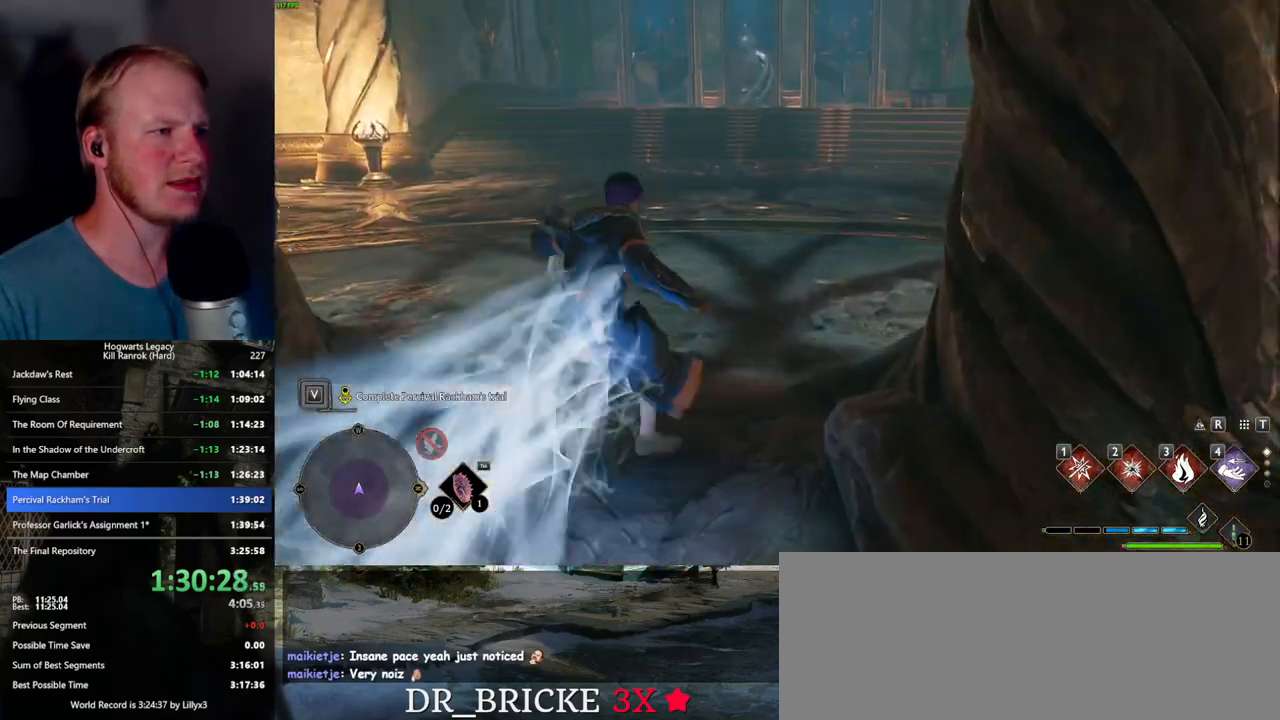
{"keys": ["space", "w"], "mouse": [], "events": [[100, "space", "down"]]}
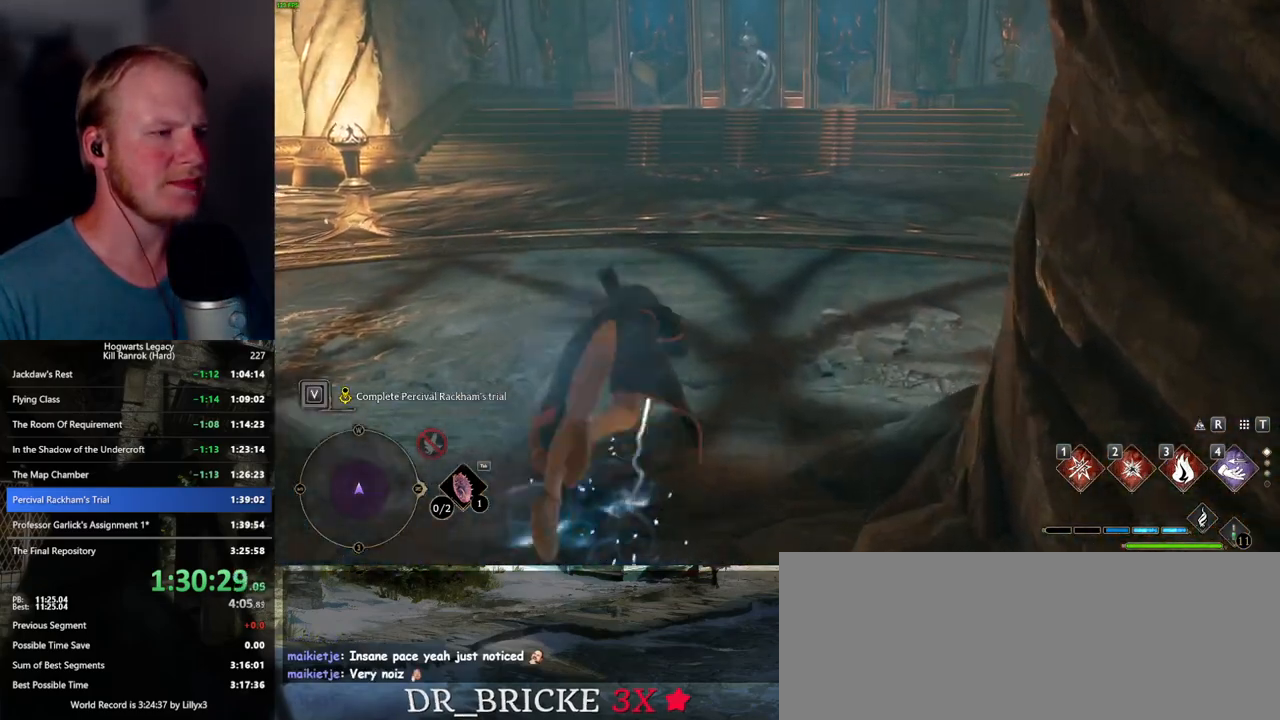
{"keys": ["w"], "mouse": [], "events": [[284, "space", "up"]]}
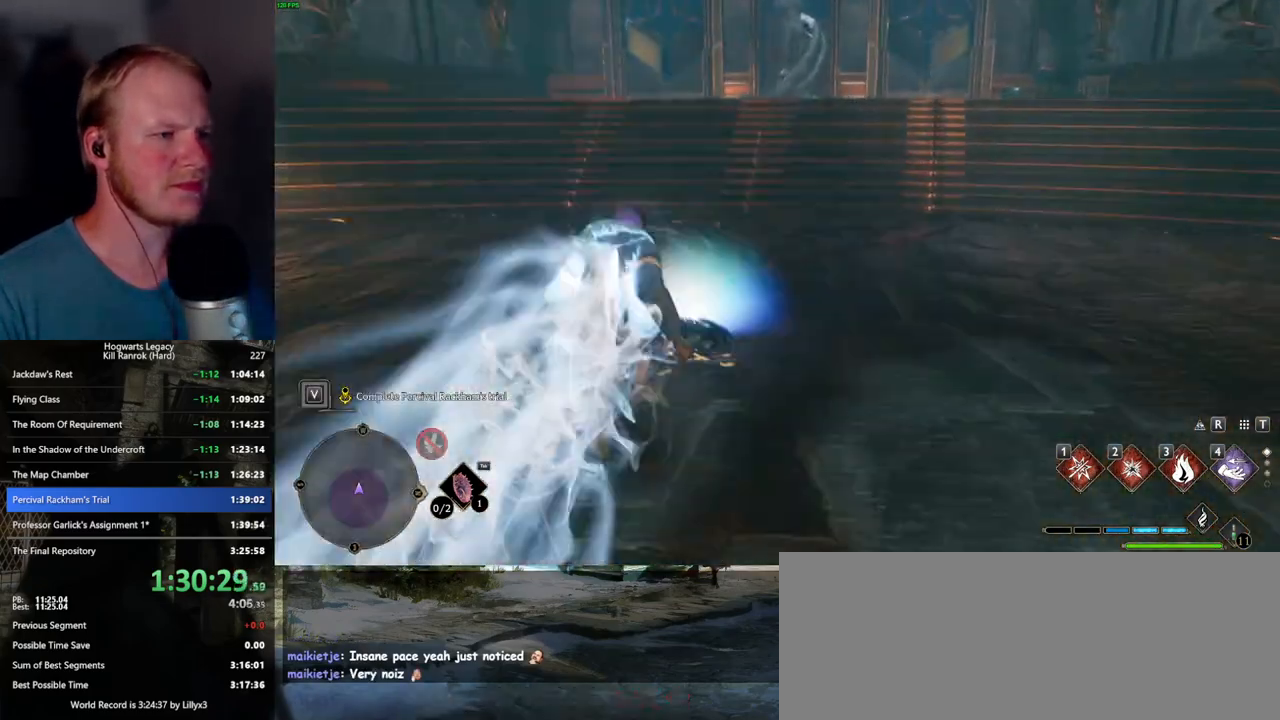
{"keys": ["f", "w"], "mouse": [], "events": [[434, "f", "down"]]}
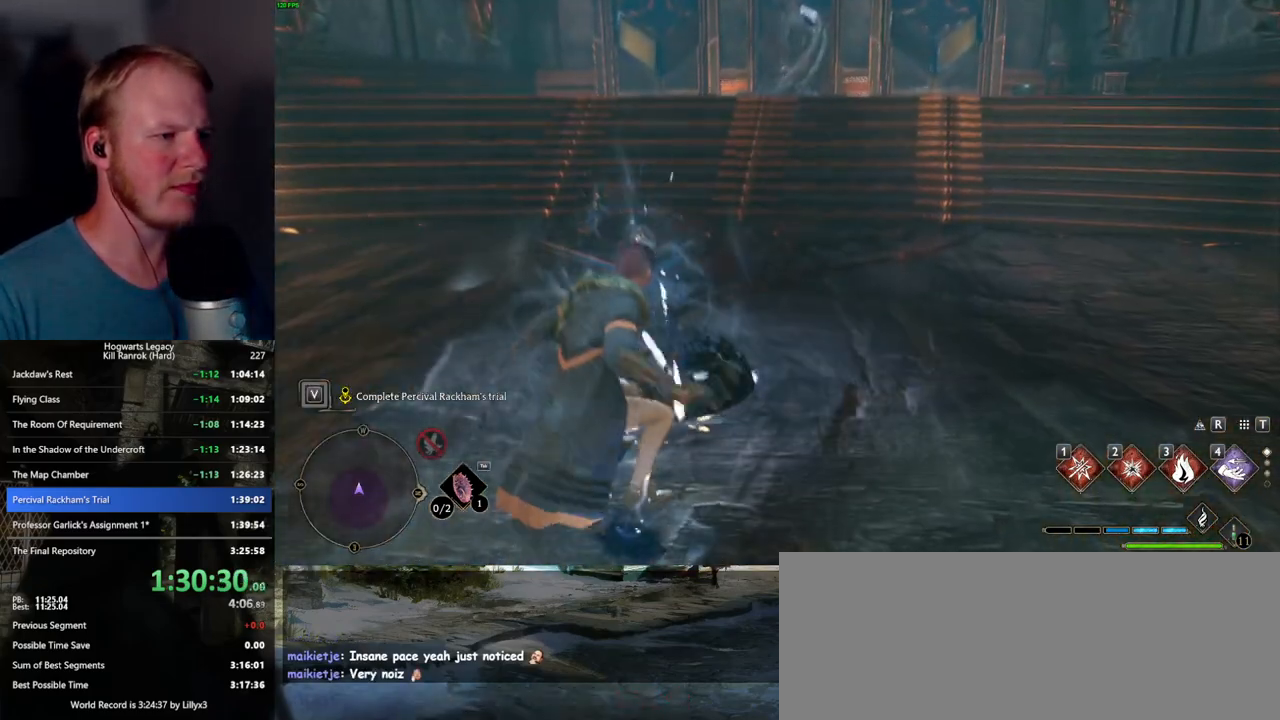
{"keys": ["f"], "mouse": [], "events": [[34, "f", "up"], [117, "f", "down"], [200, "f", "up"], [200, "w", "up"], [284, "f", "down"], [367, "f", "up"], [450, "f", "down"]]}
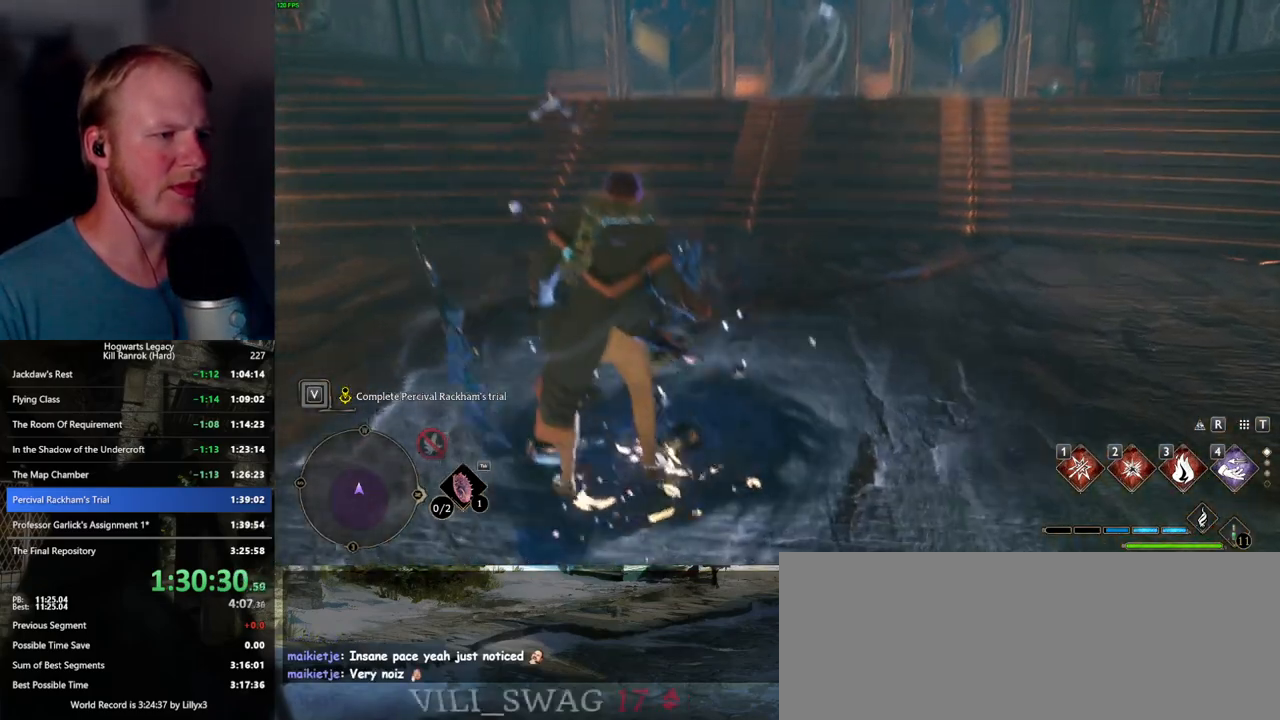
{"keys": [], "mouse": [], "events": [[17, "f", "up"], [84, "f", "down"], [184, "f", "up"]]}
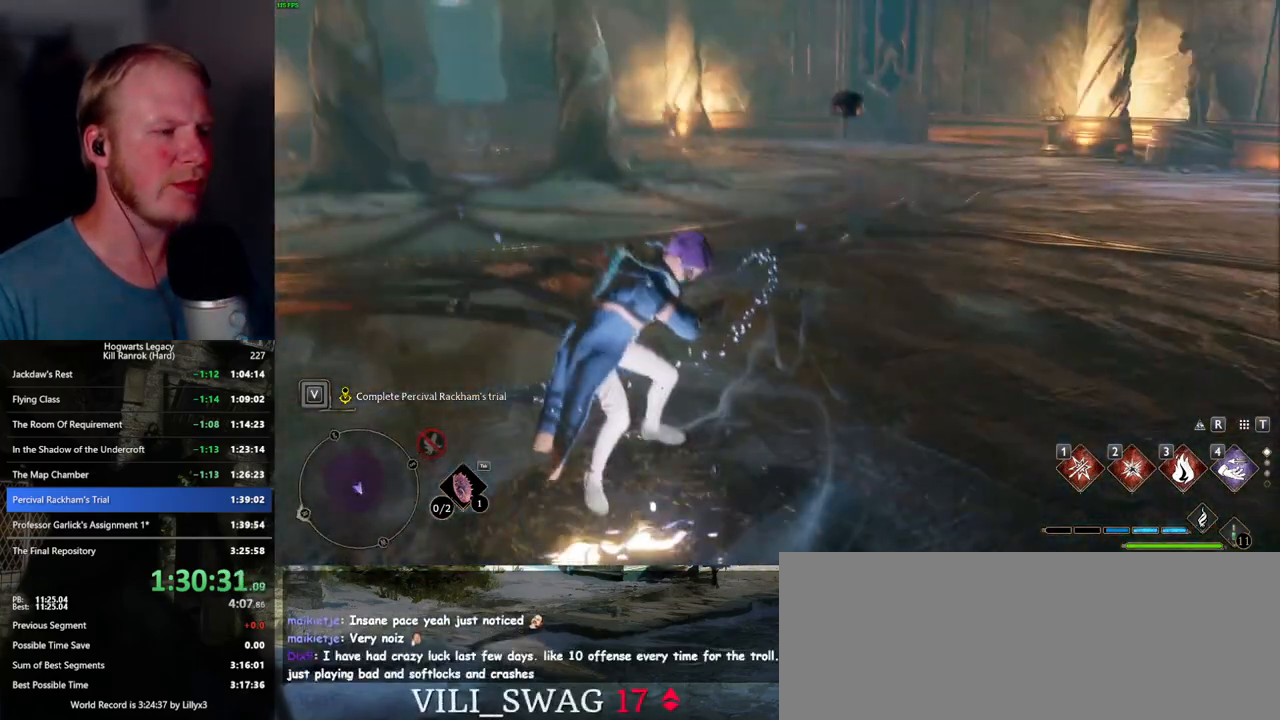
{"keys": [], "mouse": [], "events": []}
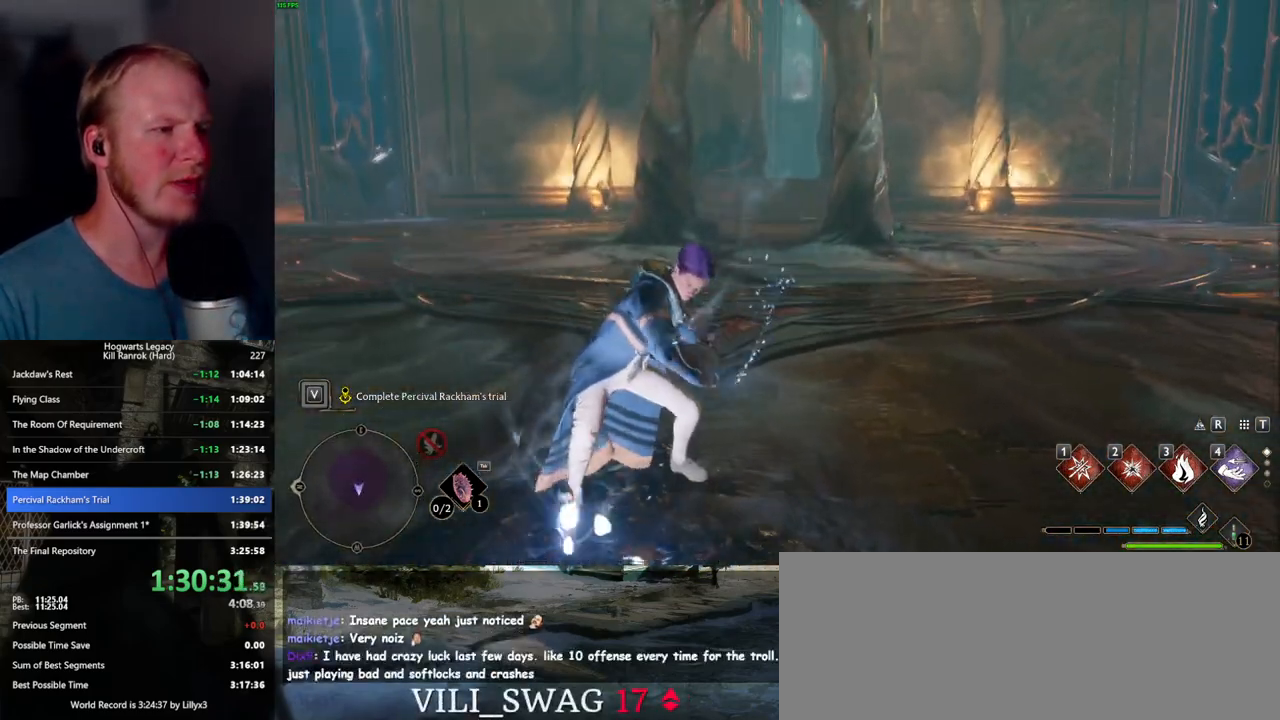
{"keys": ["w"], "mouse": [], "events": [[250, "w", "down"]]}
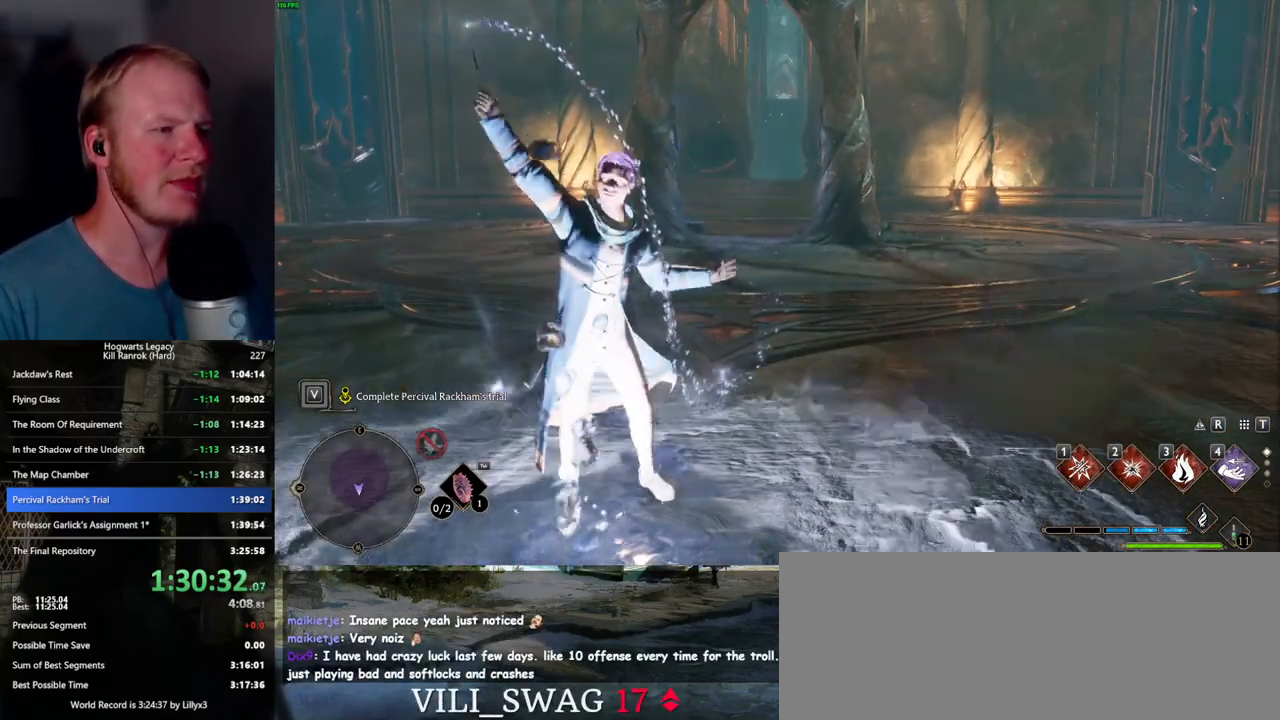
{"keys": ["w"], "mouse": [], "events": []}
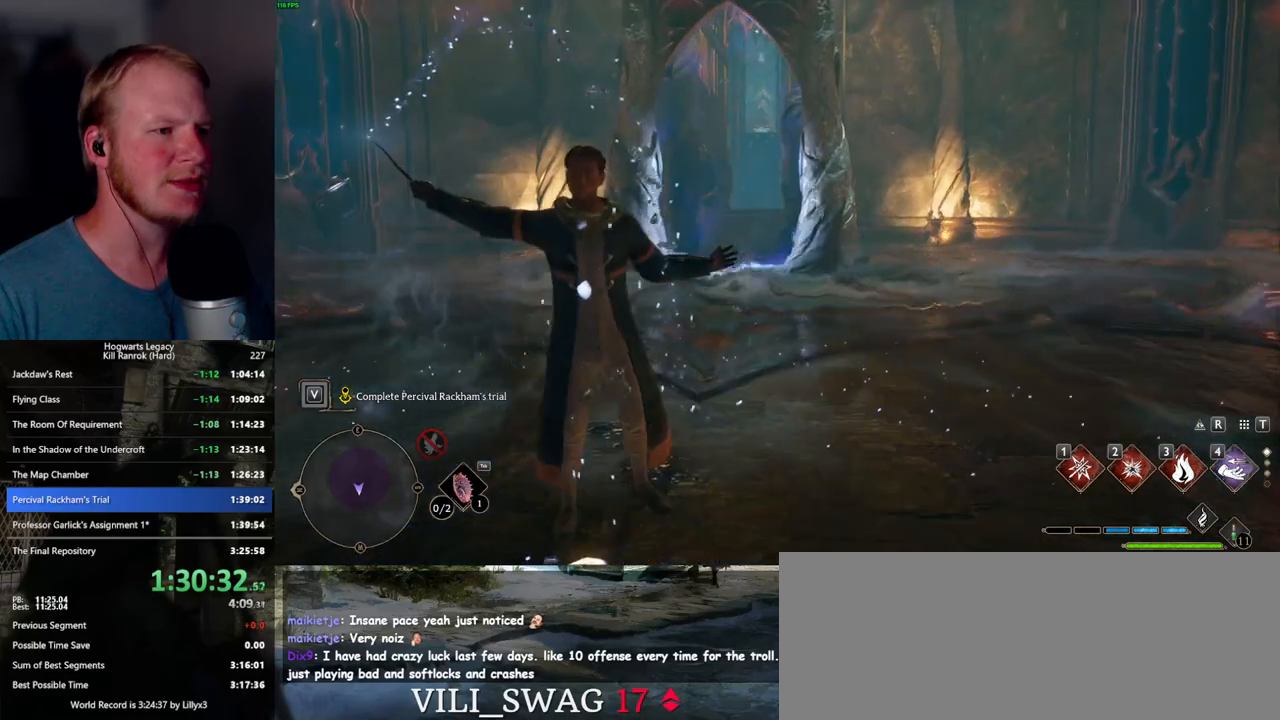
{"keys": ["w"], "mouse": [], "events": []}
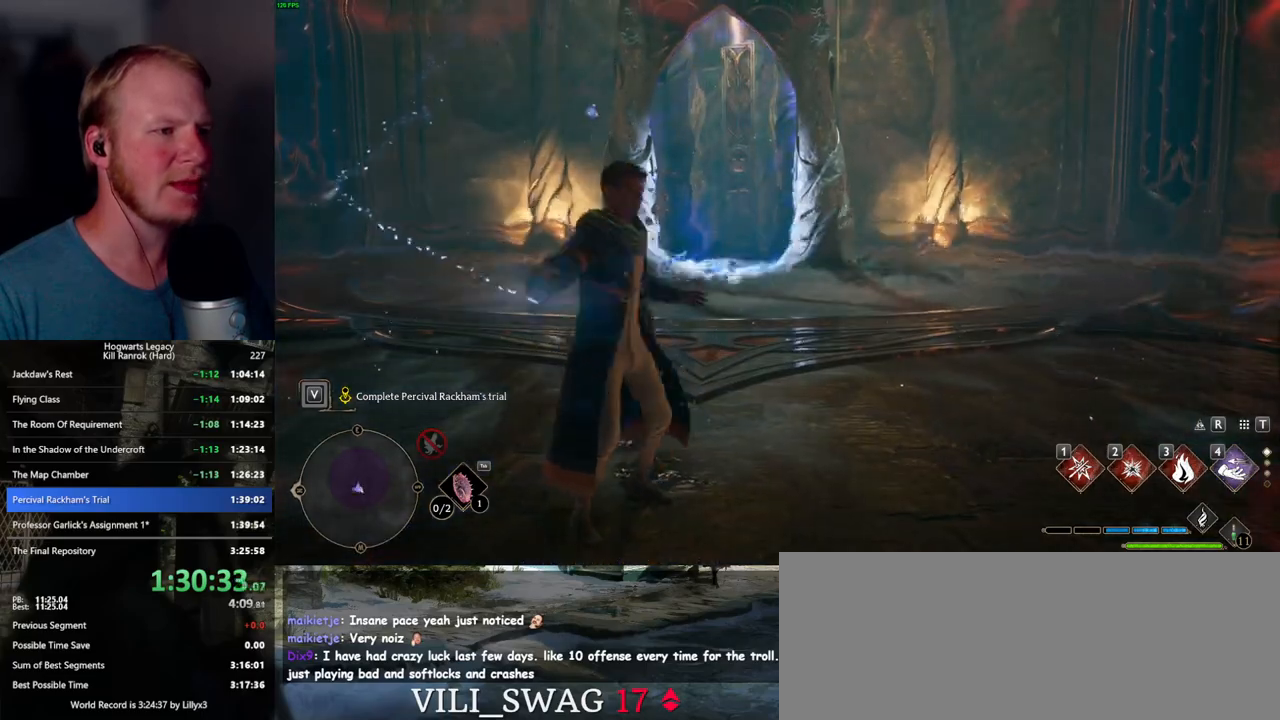
{"keys": ["space", "w"], "mouse": [], "events": [[50, "space", "down"]]}
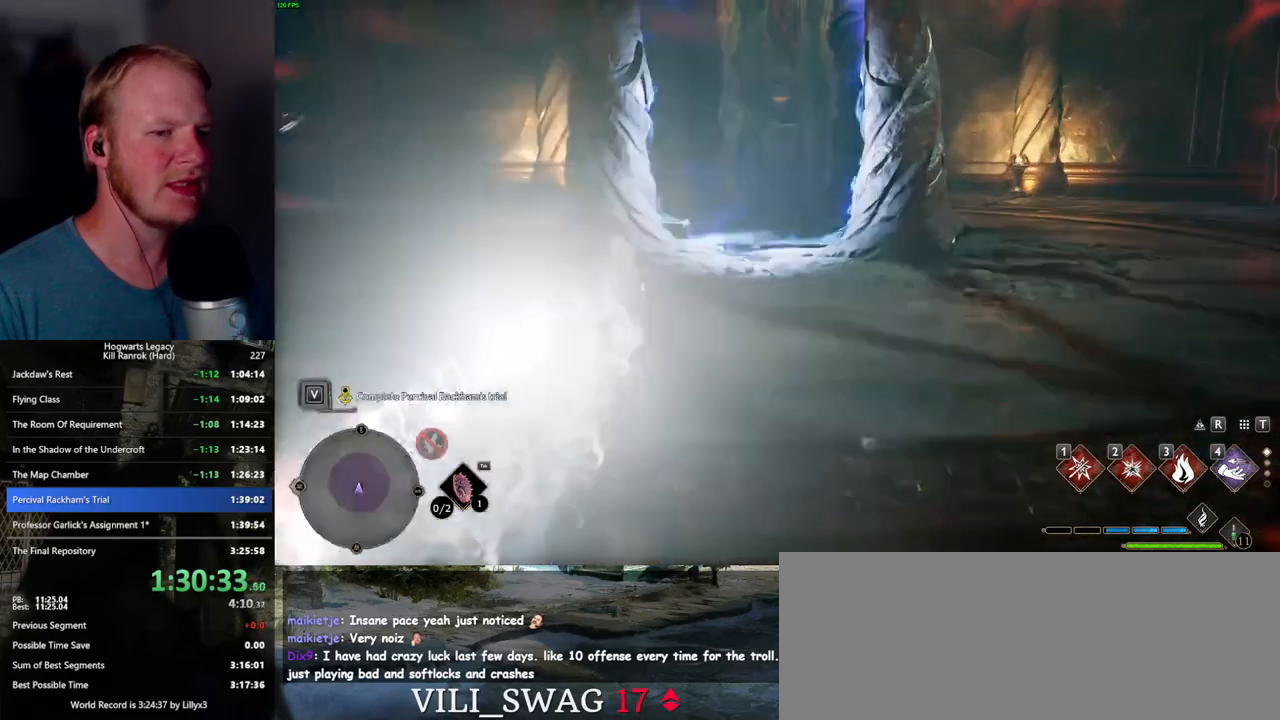
{"keys": ["space", "w"], "mouse": [], "events": [[134, "space", "up"], [500, "space", "down"]]}
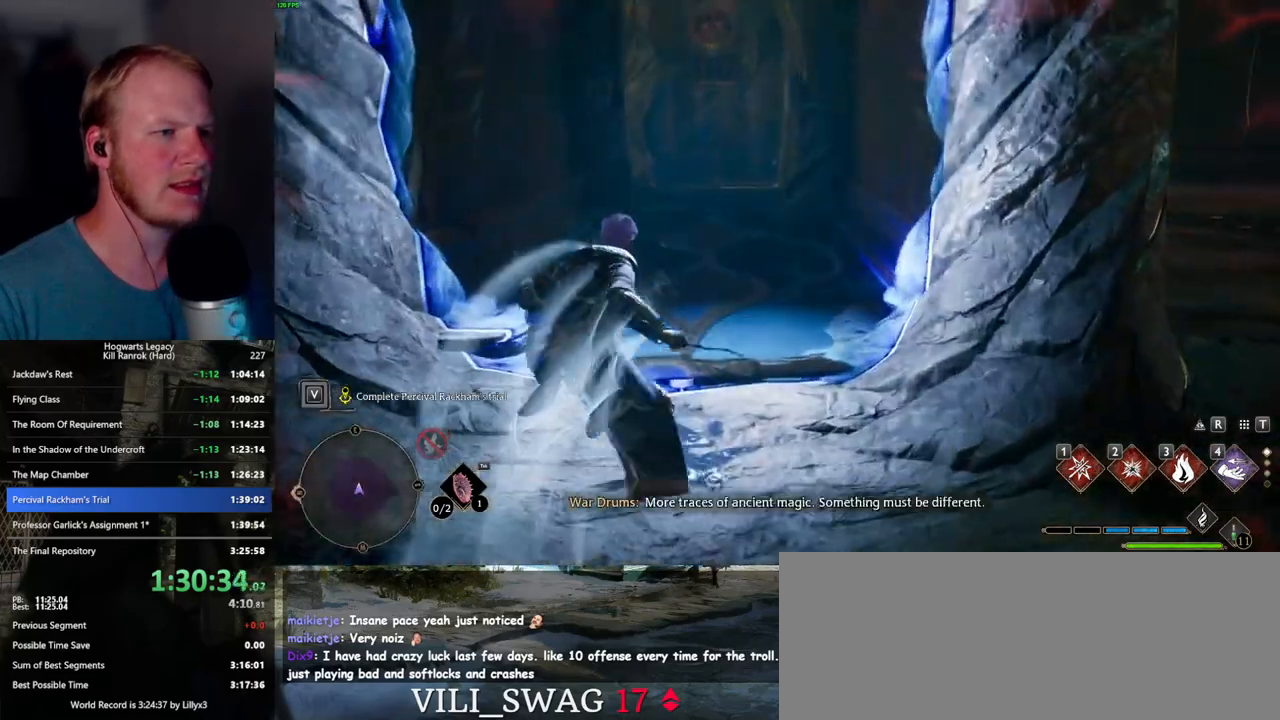
{"keys": ["space", "w"], "mouse": [], "events": []}
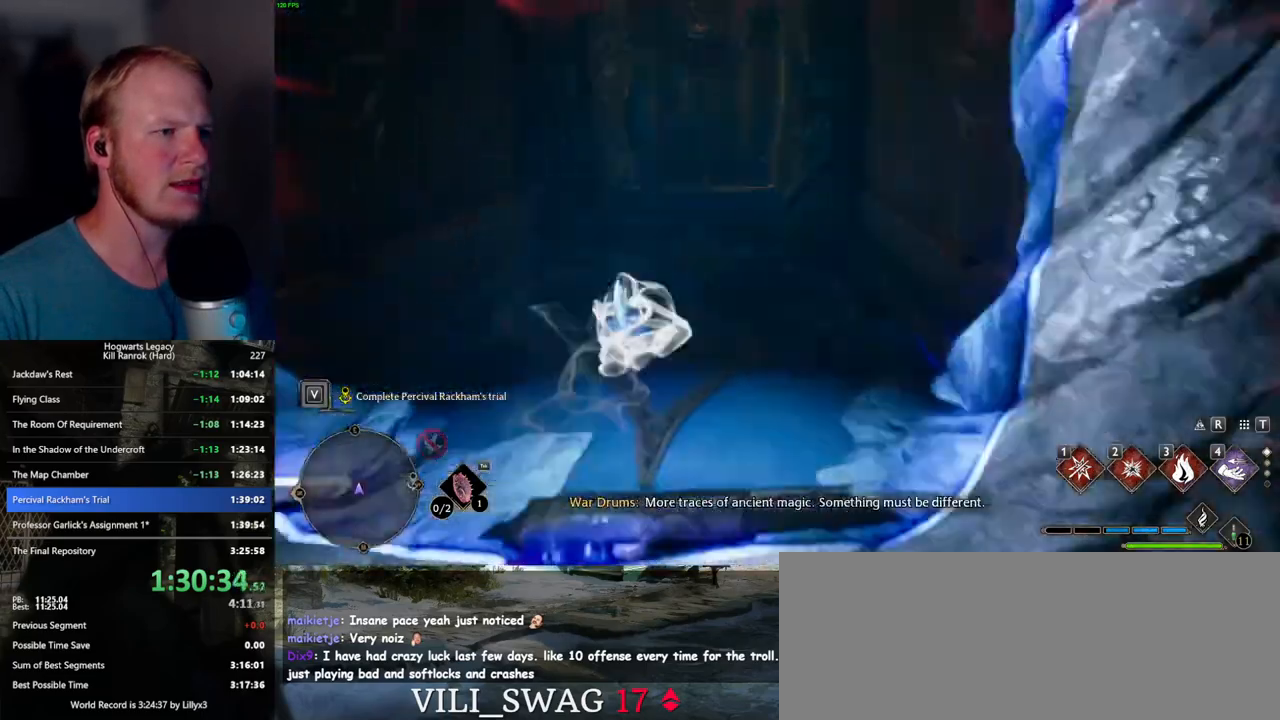
{"keys": ["w"], "mouse": [], "events": [[234, "space", "up"]]}
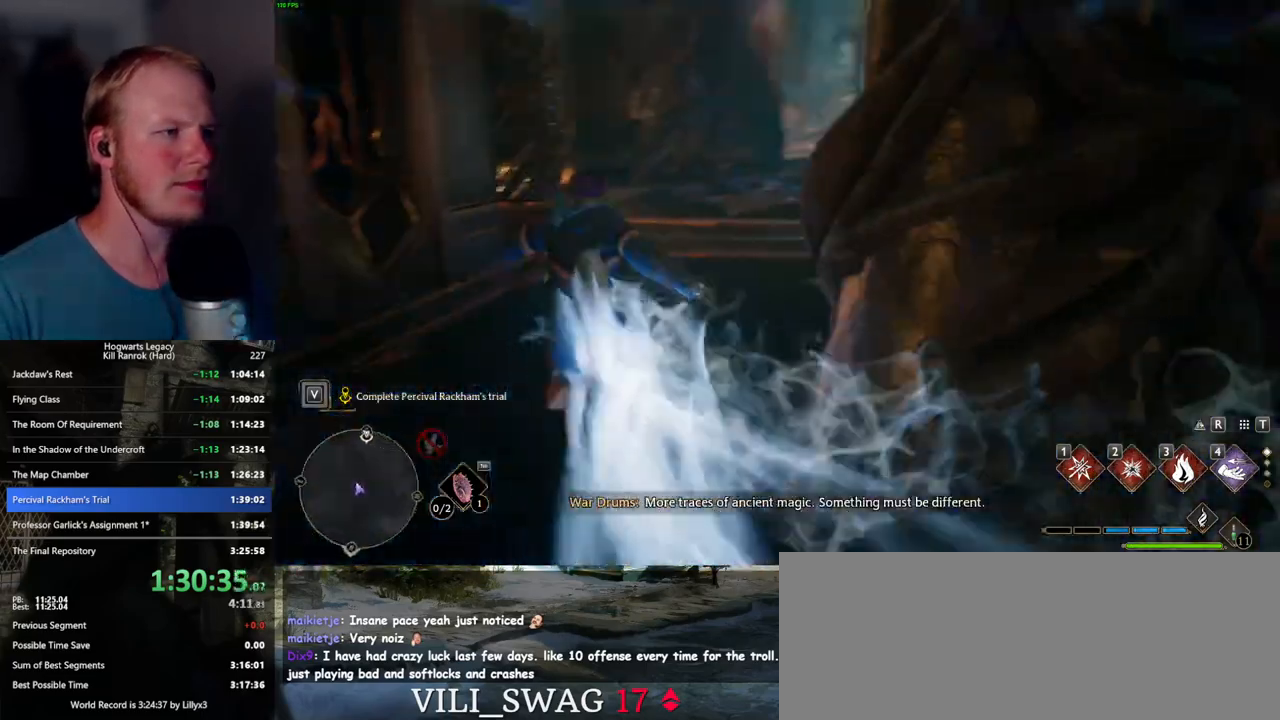
{"keys": ["space", "w"], "mouse": [], "events": [[184, "space", "down"]]}
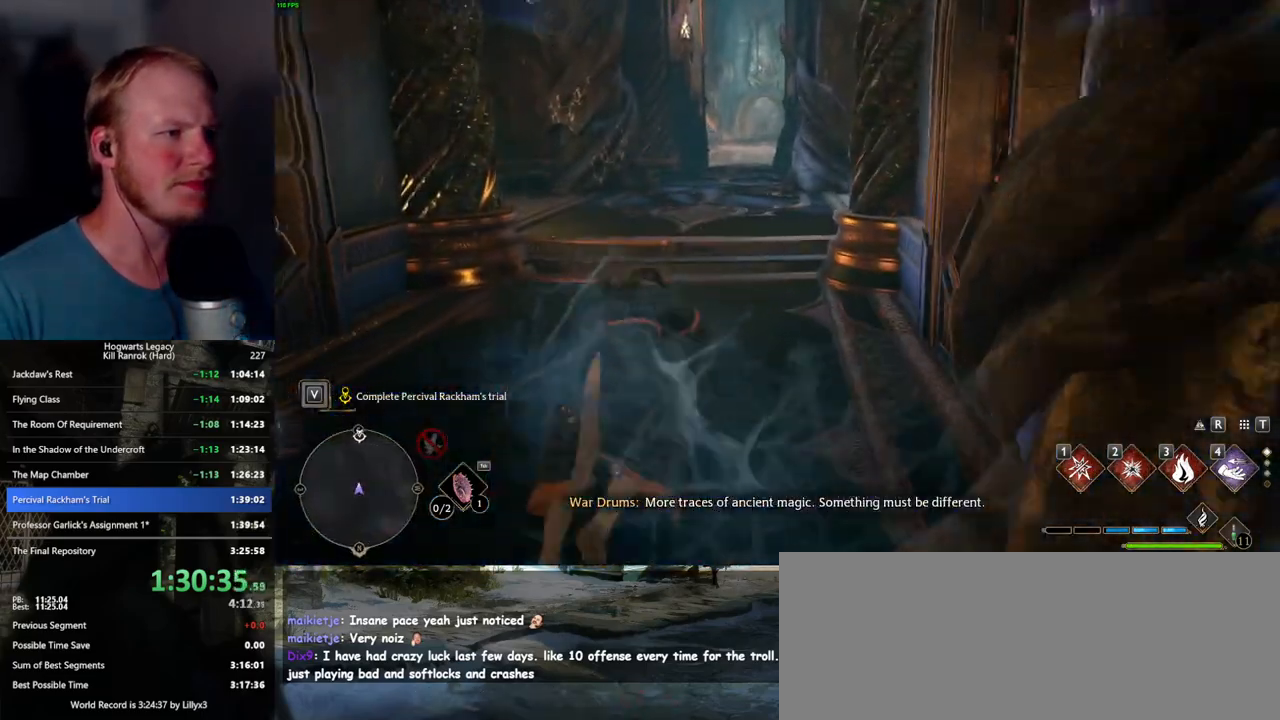
{"keys": ["w"], "mouse": [], "events": [[434, "space", "up"]]}
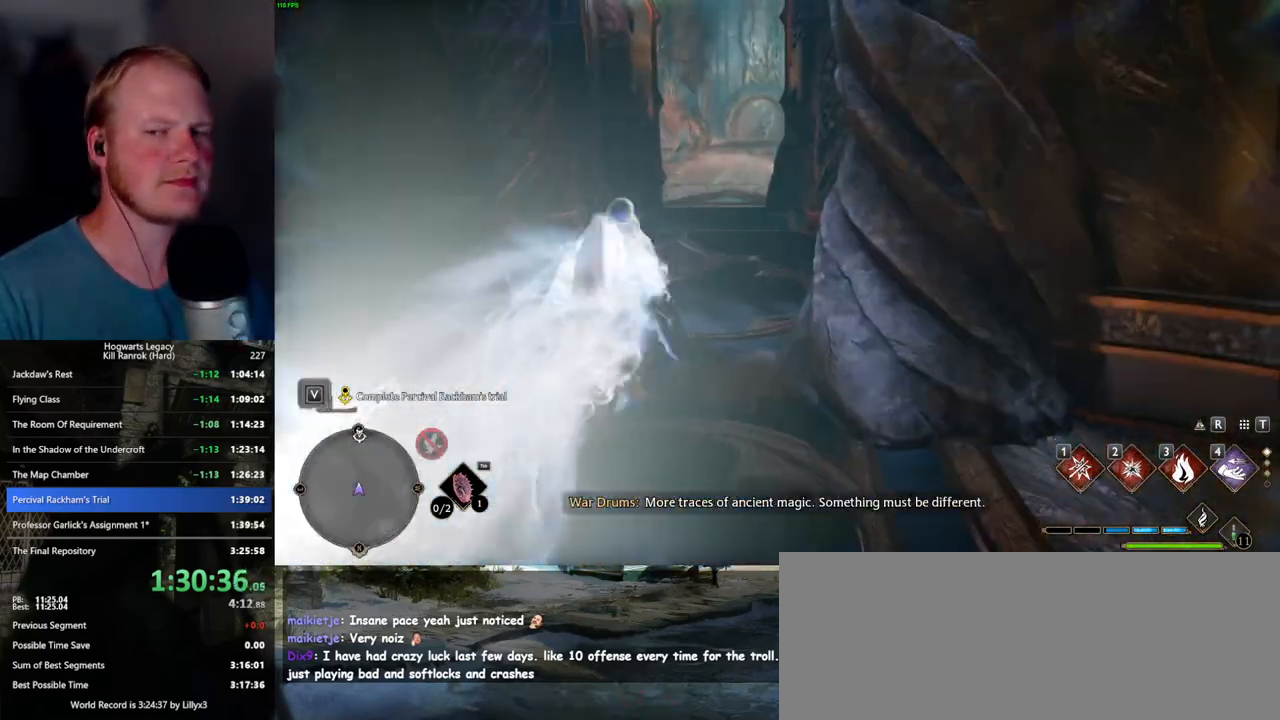
{"keys": ["space", "w"], "mouse": [], "events": [[250, "space", "down"]]}
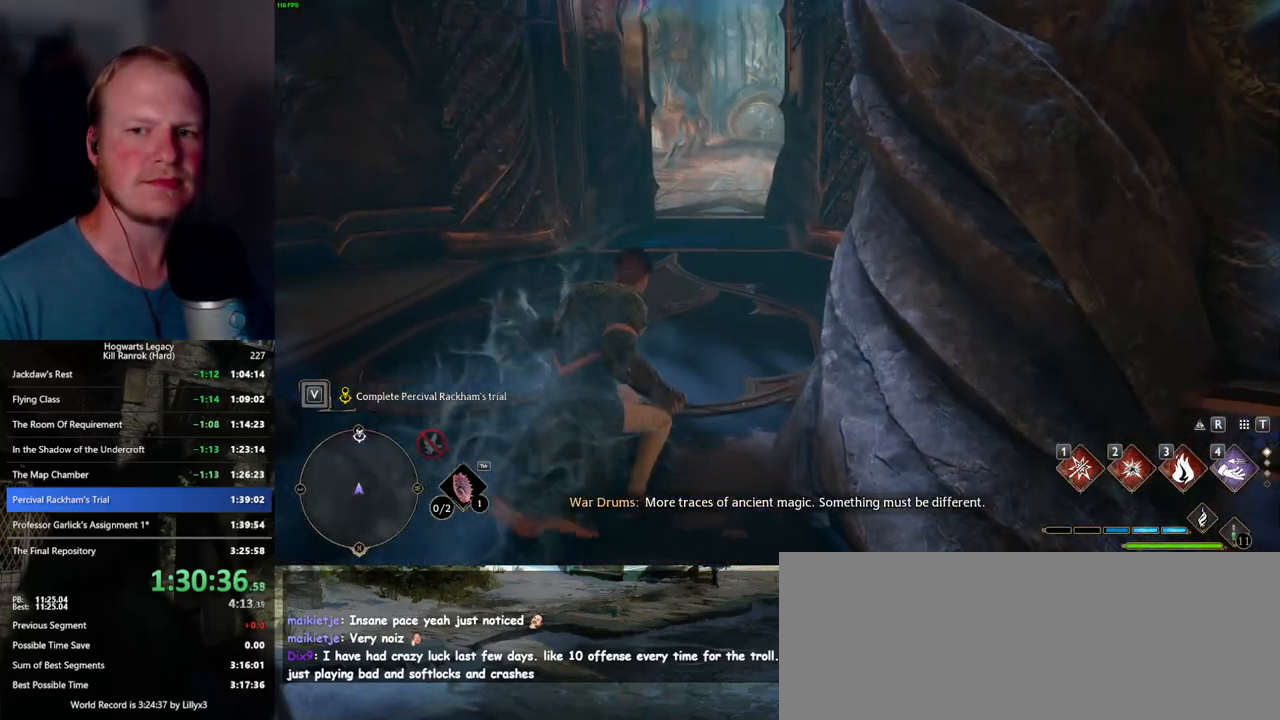
{"keys": ["space", "w"], "mouse": [], "events": []}
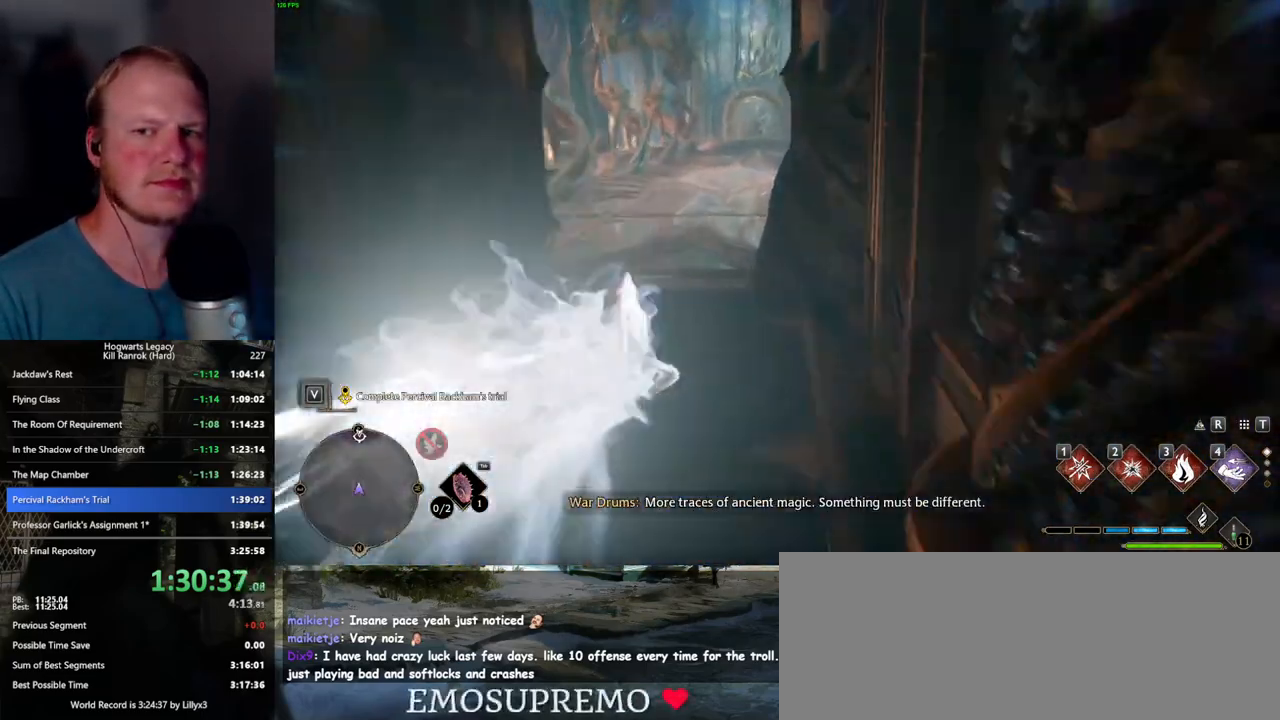
{"keys": ["space", "w"], "mouse": [], "events": [[84, "space", "up"], [384, "space", "down"]]}
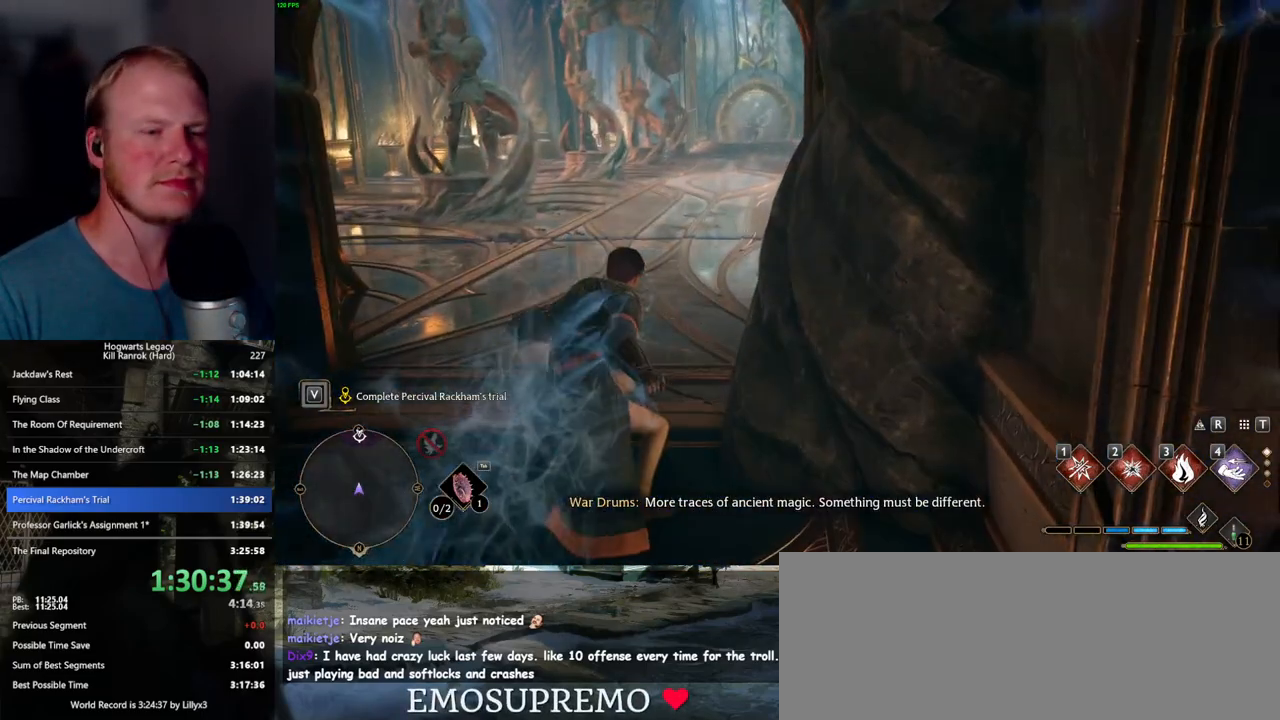
{"keys": ["space", "w"], "mouse": [], "events": []}
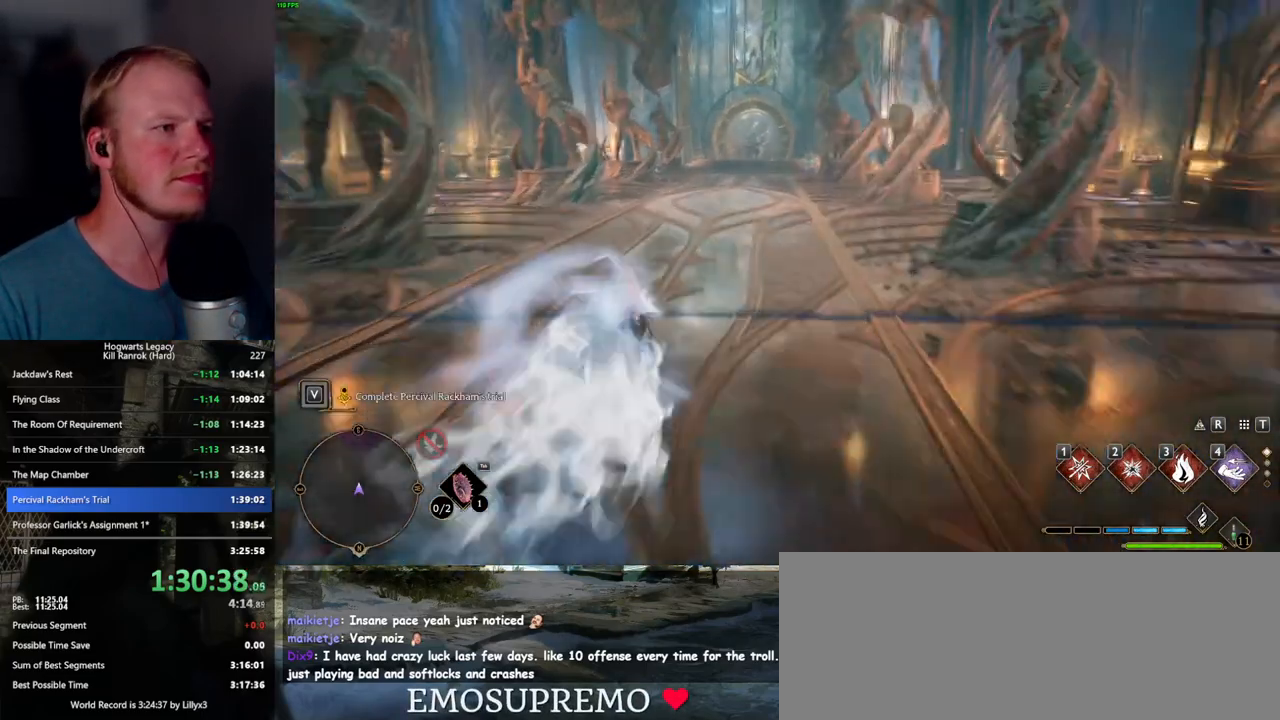
{"keys": ["space", "w"], "mouse": [], "events": [[217, "space", "up"], [500, "space", "down"]]}